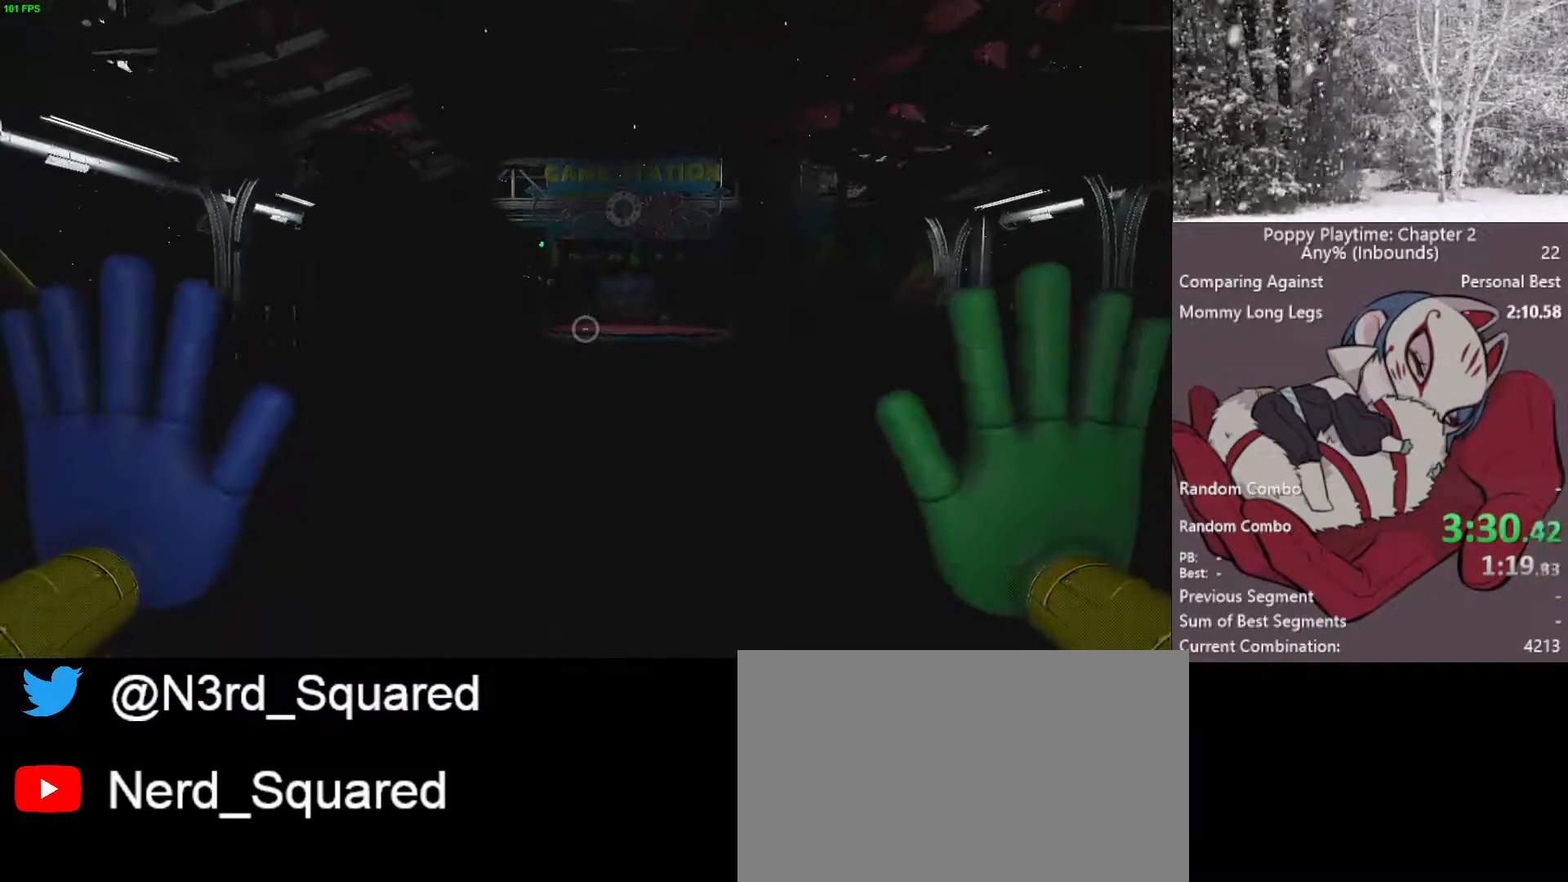
Gameplay with keyboard and mouse; each line is a JSON object with the keys and mouse buttons held at the frame after it. "events" lists presses ("down") and releases ("up") of "1", "2", "3", "4", "5", "a", "alt", "c", "caps_lock", "ctrl", "d", "e", "f", "g", "q", "r", "s", "shift", "space", "t", "tab", "v", "w", "x", "z", "mouse_left", "mouse_wheel" and "mouse_right" between this image and that frame as [ms after this image, input, new state], when the widget could be followed in between. "mouse_left", "mouse_wheel", "mouse_right" = the "left", "wheel", "right" buttons of the "mouse" list. No other keys are recorded. "wheel" means that the mouse wheel is clicked or scrolled. "mouse_move" is the direction in which the mouse moves at that frame (one of eight, or "still"), when it could be read.
{"keys": ["shift", "w"], "mouse": [], "mouse_move": "still", "events": []}
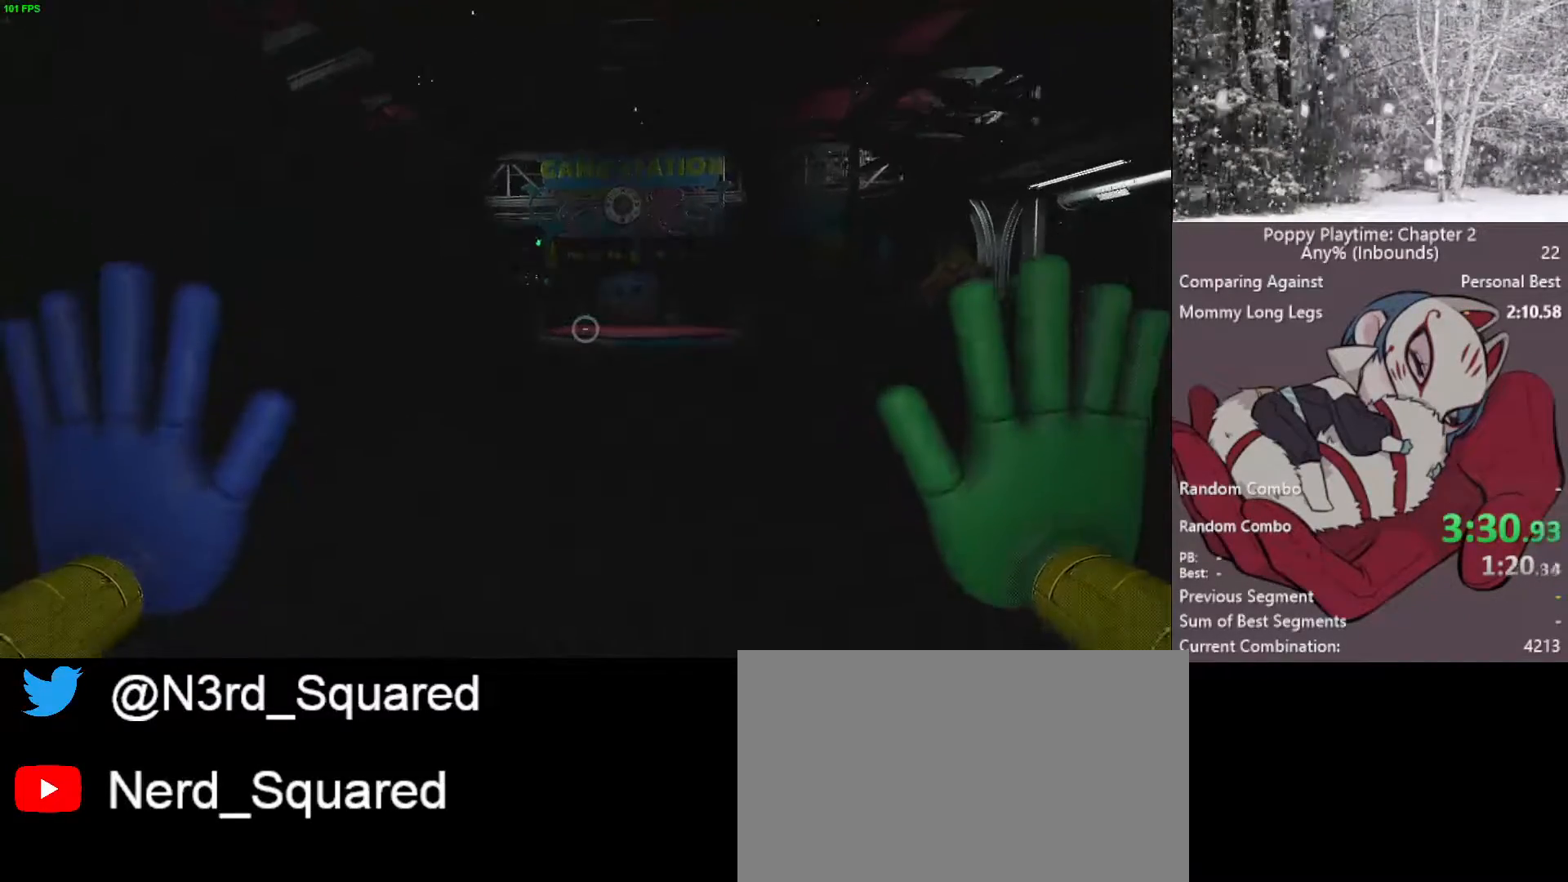
{"keys": ["shift", "w"], "mouse": [], "mouse_move": "still", "events": []}
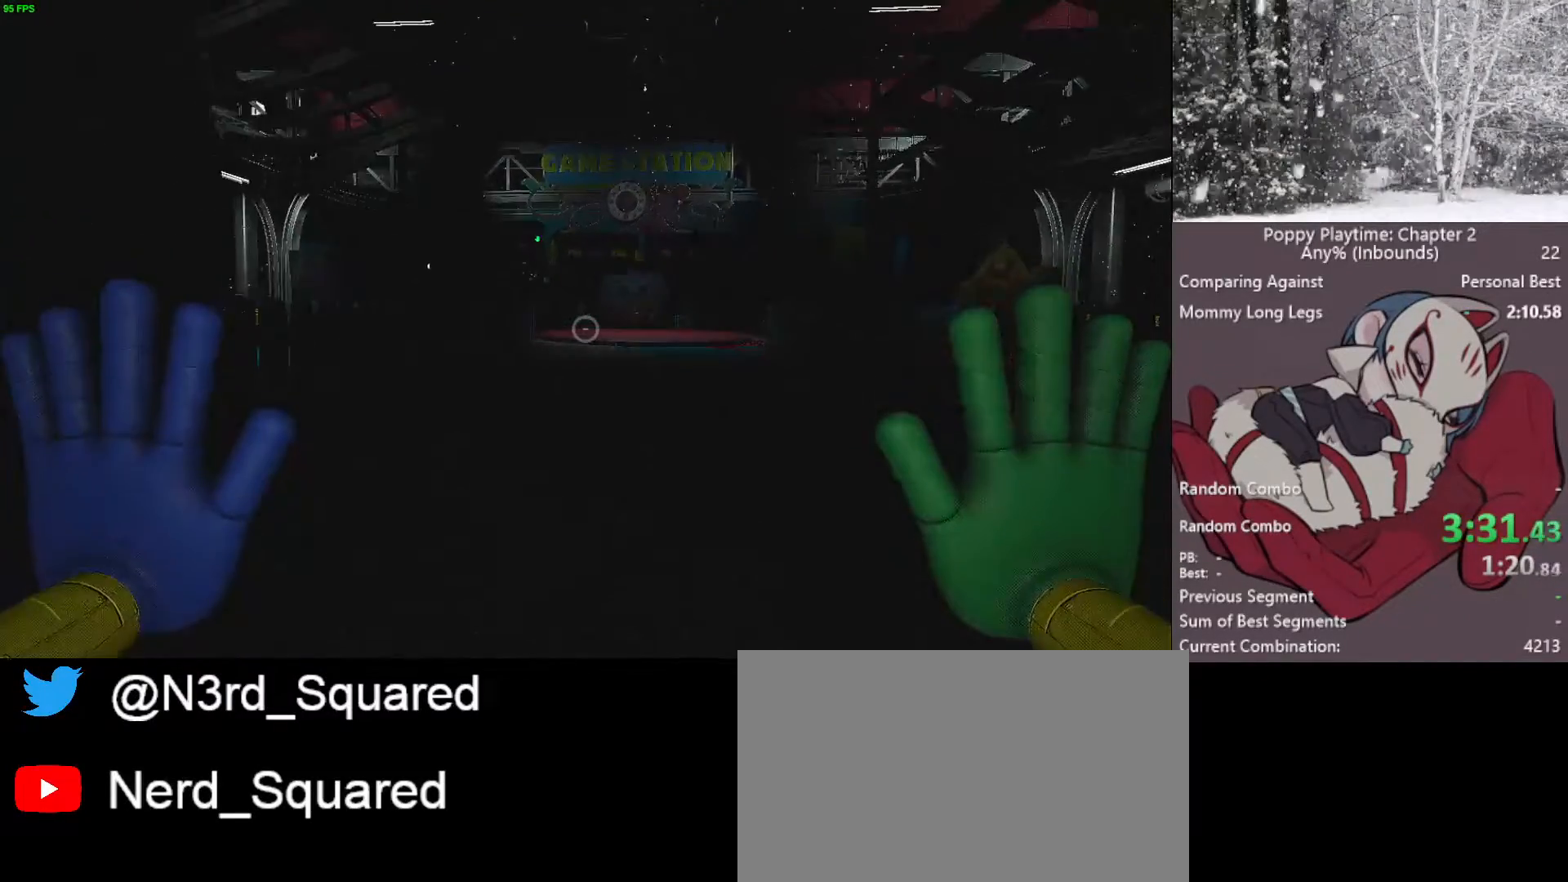
{"keys": ["shift", "w"], "mouse": [], "mouse_move": "still", "events": []}
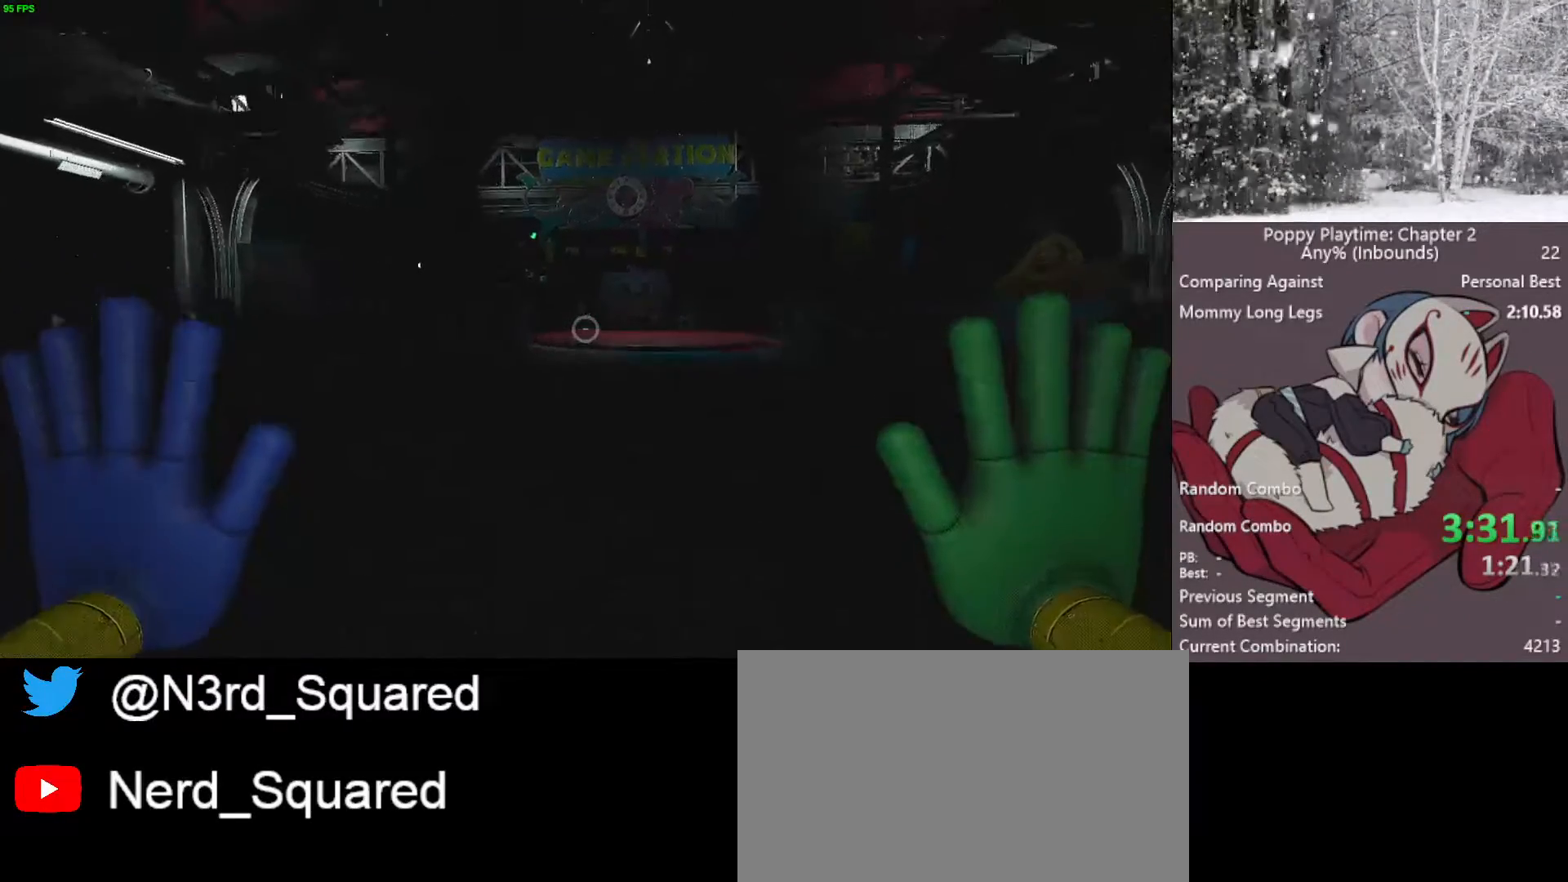
{"keys": ["shift", "w"], "mouse": [], "mouse_move": "still", "events": []}
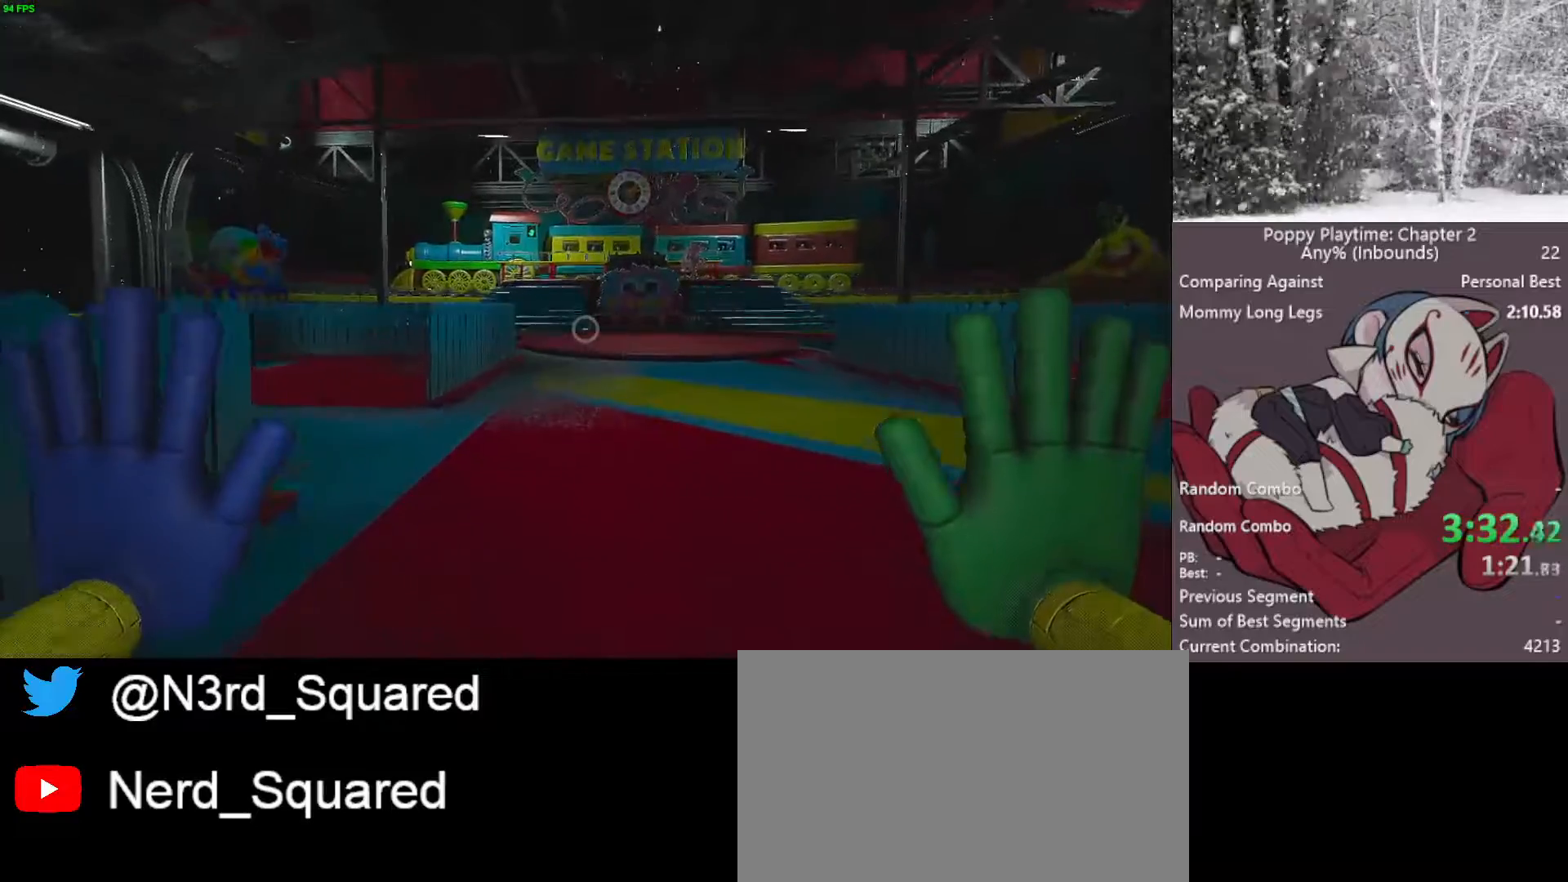
{"keys": ["shift", "w"], "mouse": [], "mouse_move": "still", "events": []}
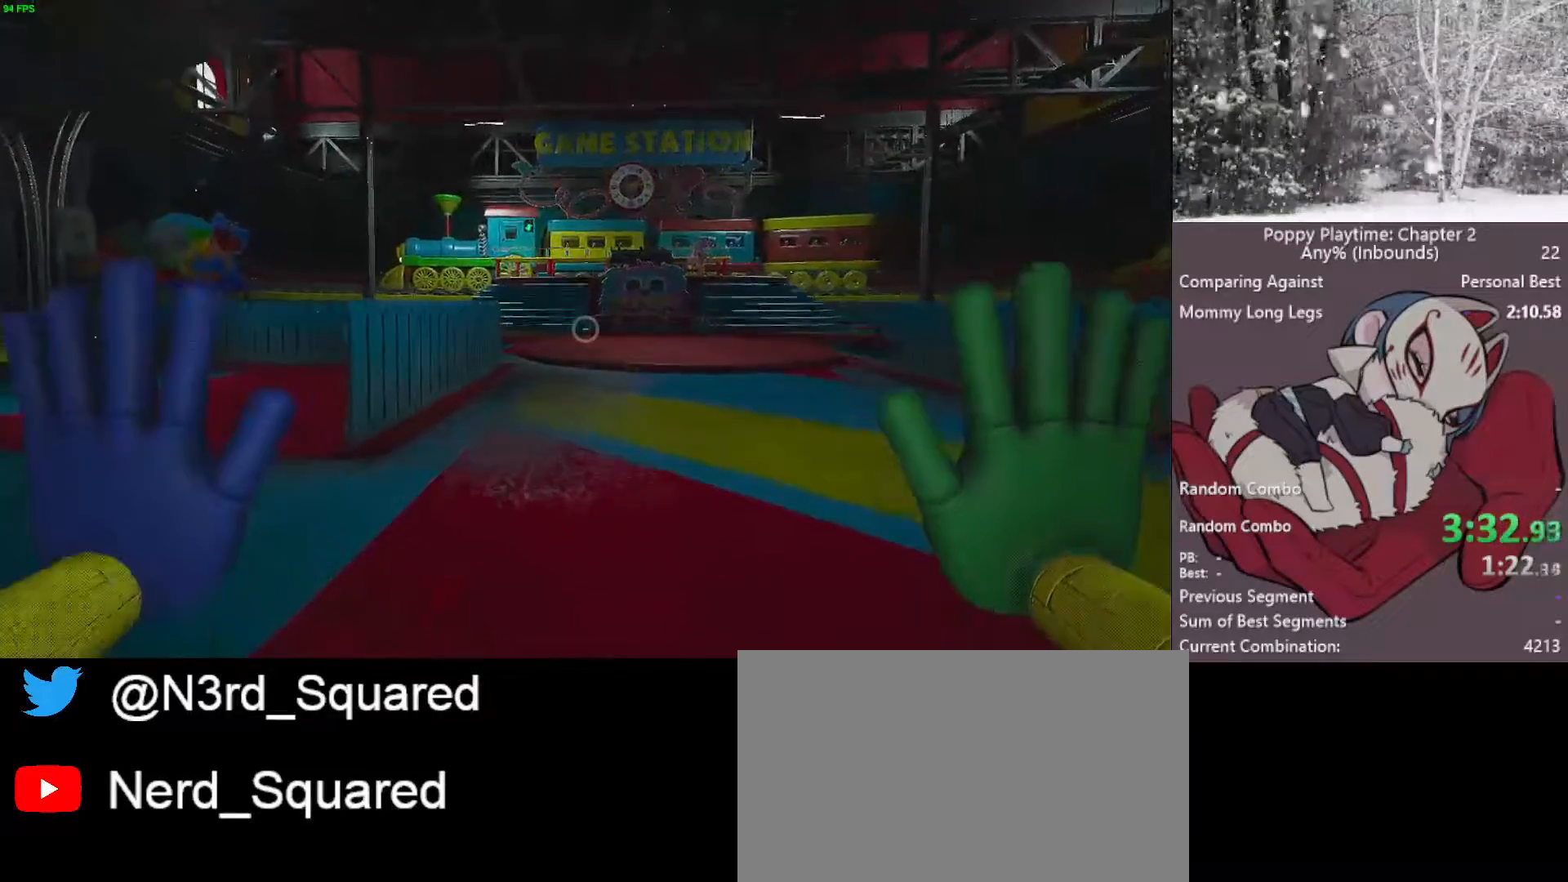
{"keys": ["shift", "w"], "mouse": [], "mouse_move": "still", "events": []}
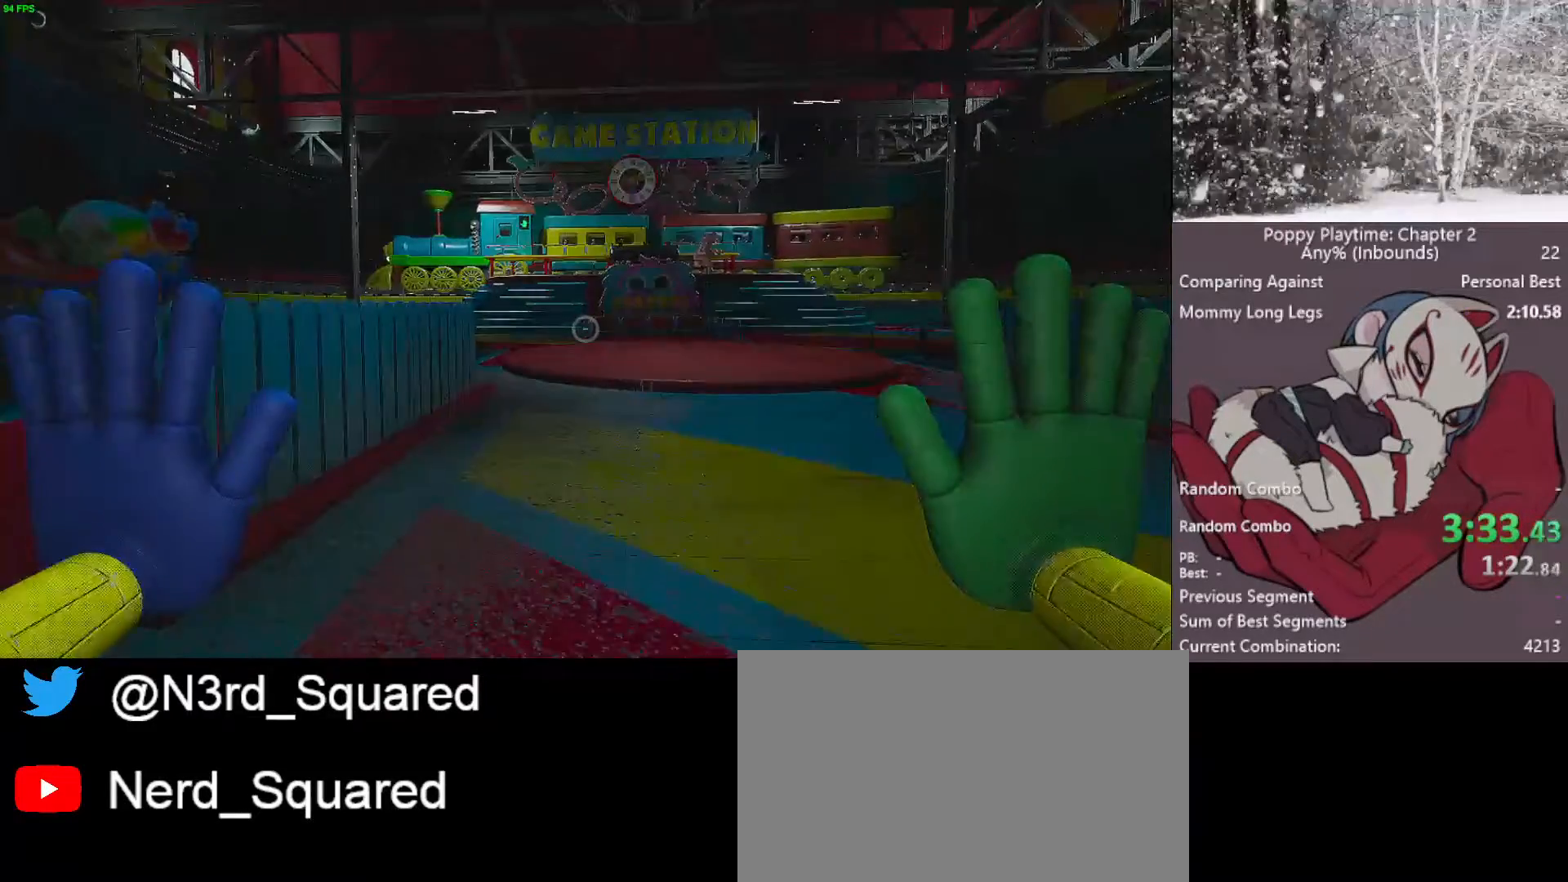
{"keys": ["shift", "w"], "mouse": [], "mouse_move": "still", "events": []}
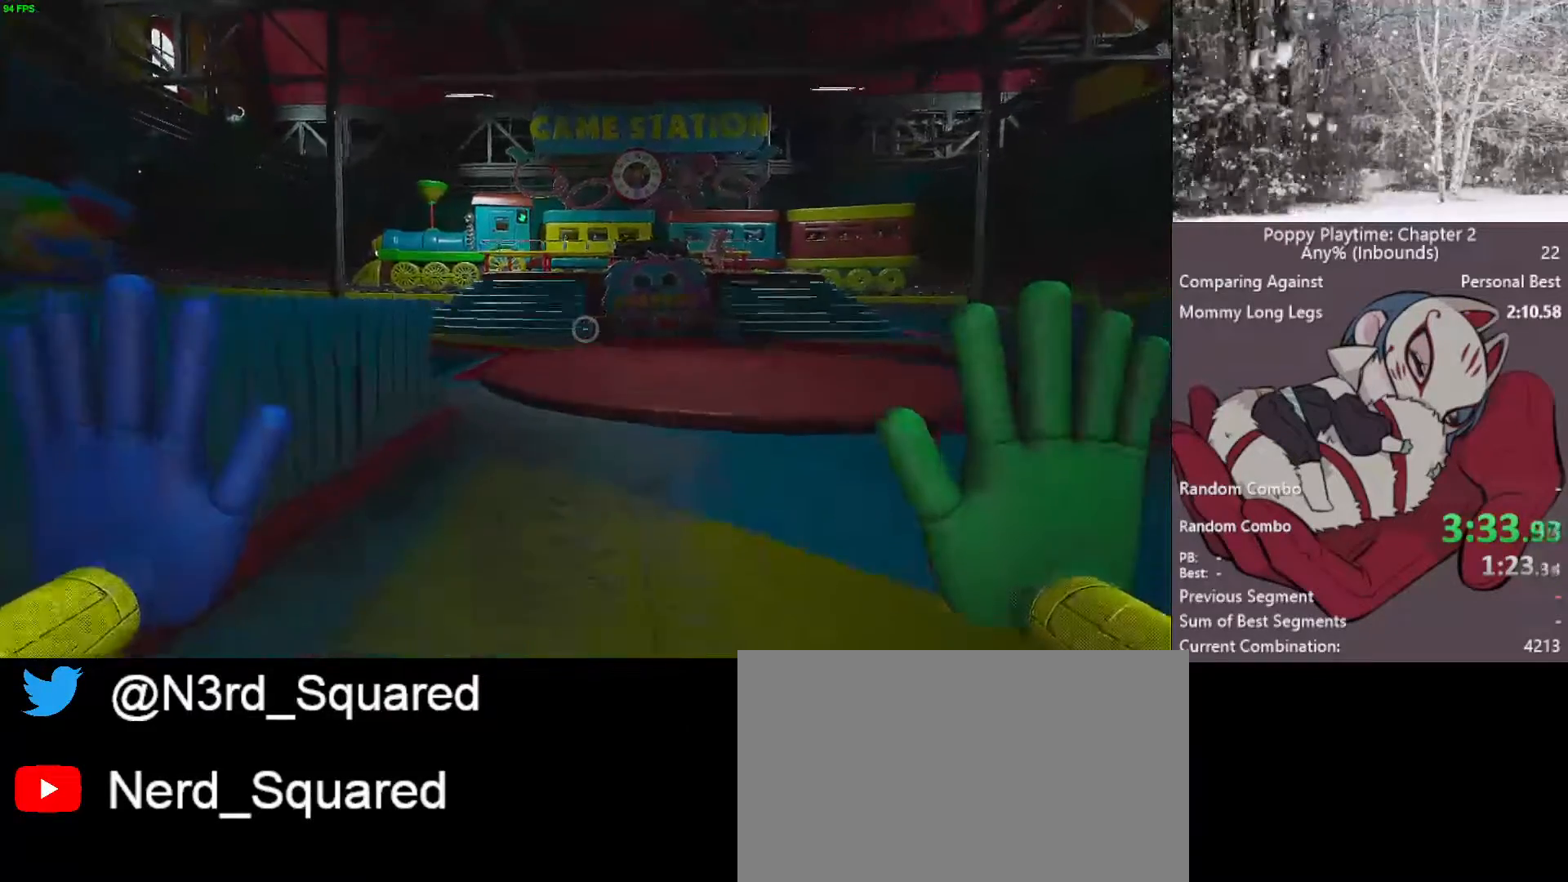
{"keys": ["shift", "w"], "mouse": [], "mouse_move": "still", "events": []}
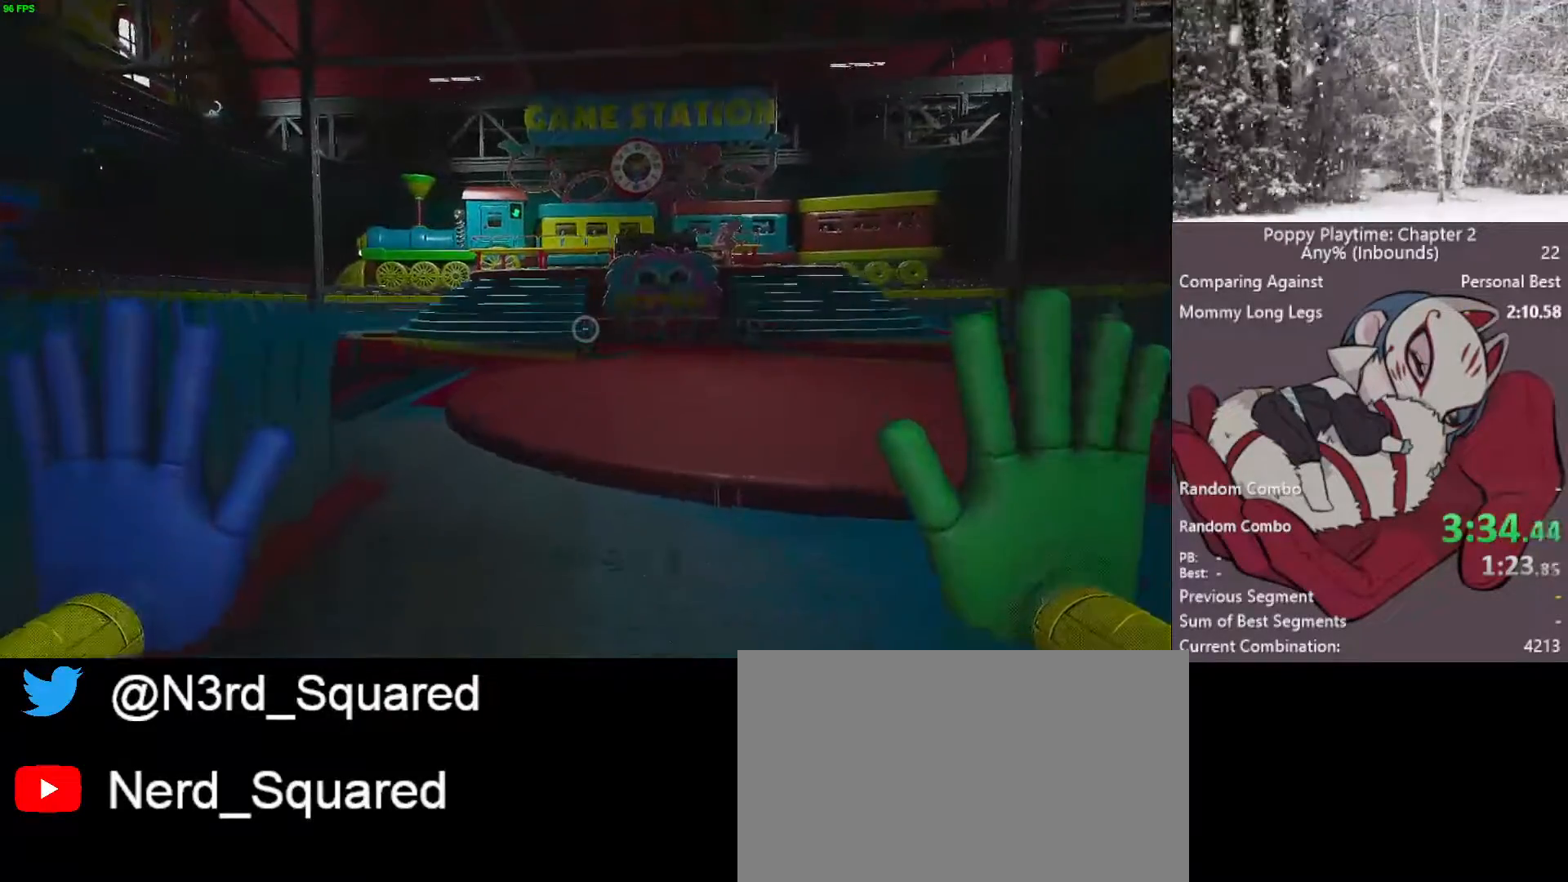
{"keys": ["shift", "w"], "mouse": [], "mouse_move": "still", "events": []}
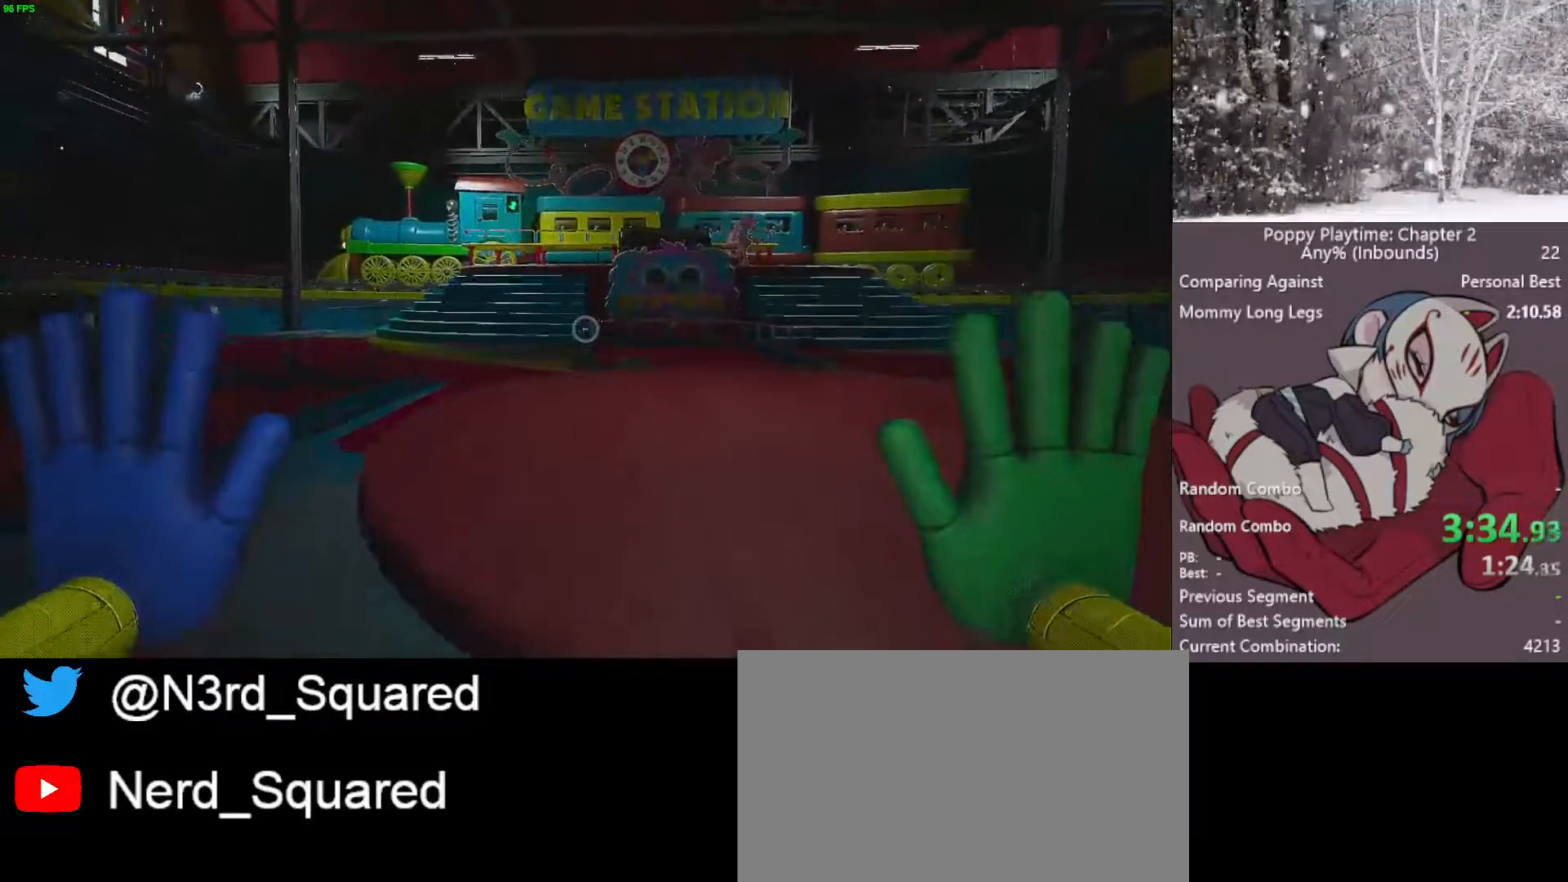
{"keys": ["shift", "w"], "mouse": [], "mouse_move": "still", "events": []}
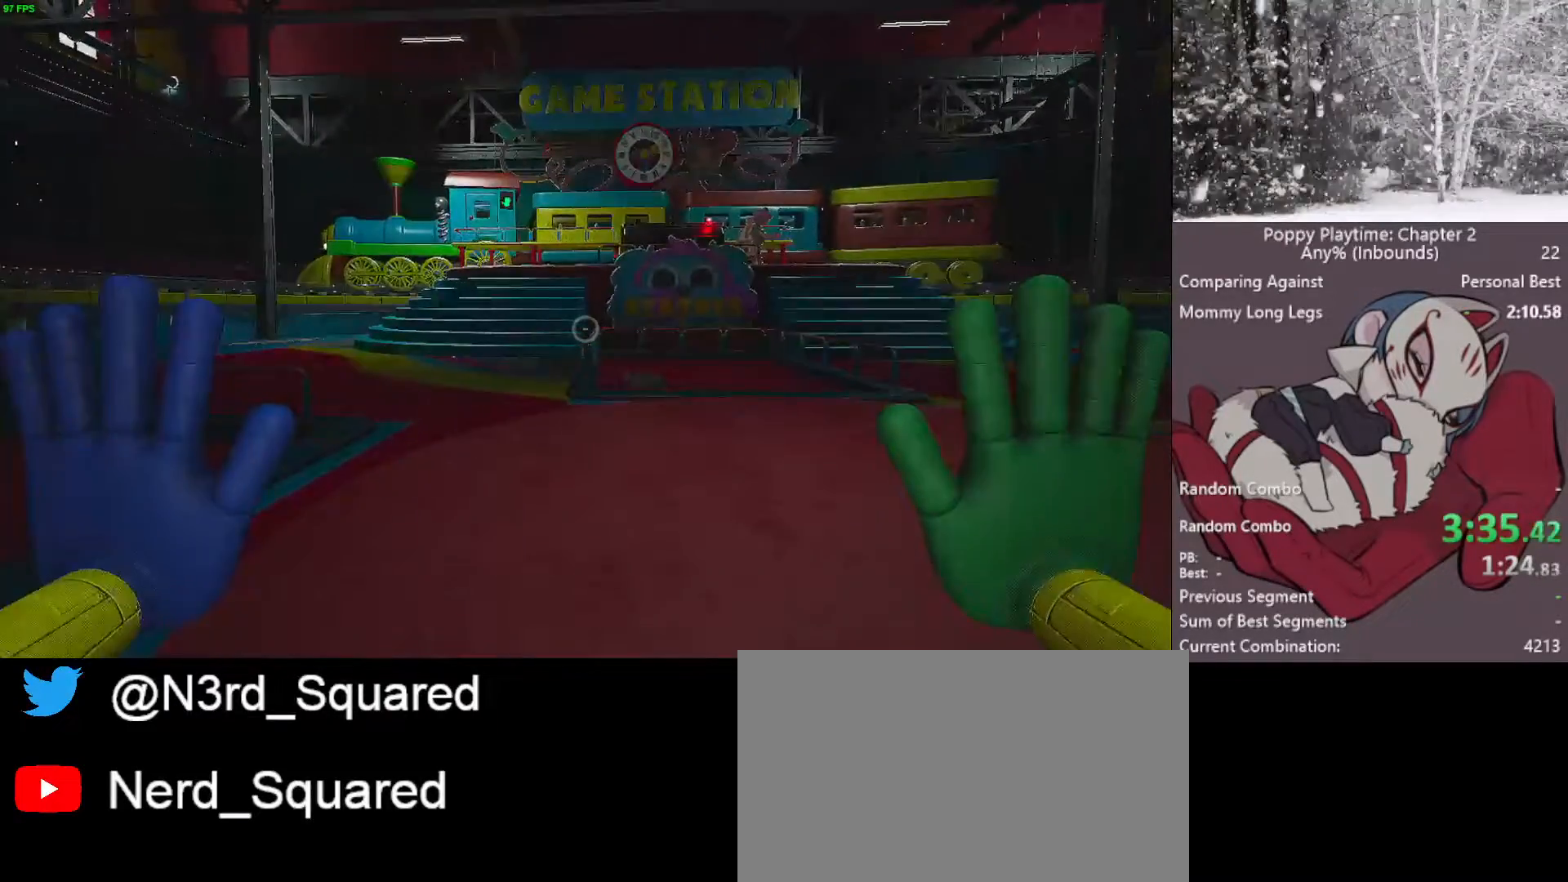
{"keys": ["shift", "w"], "mouse": [], "mouse_move": "still", "events": []}
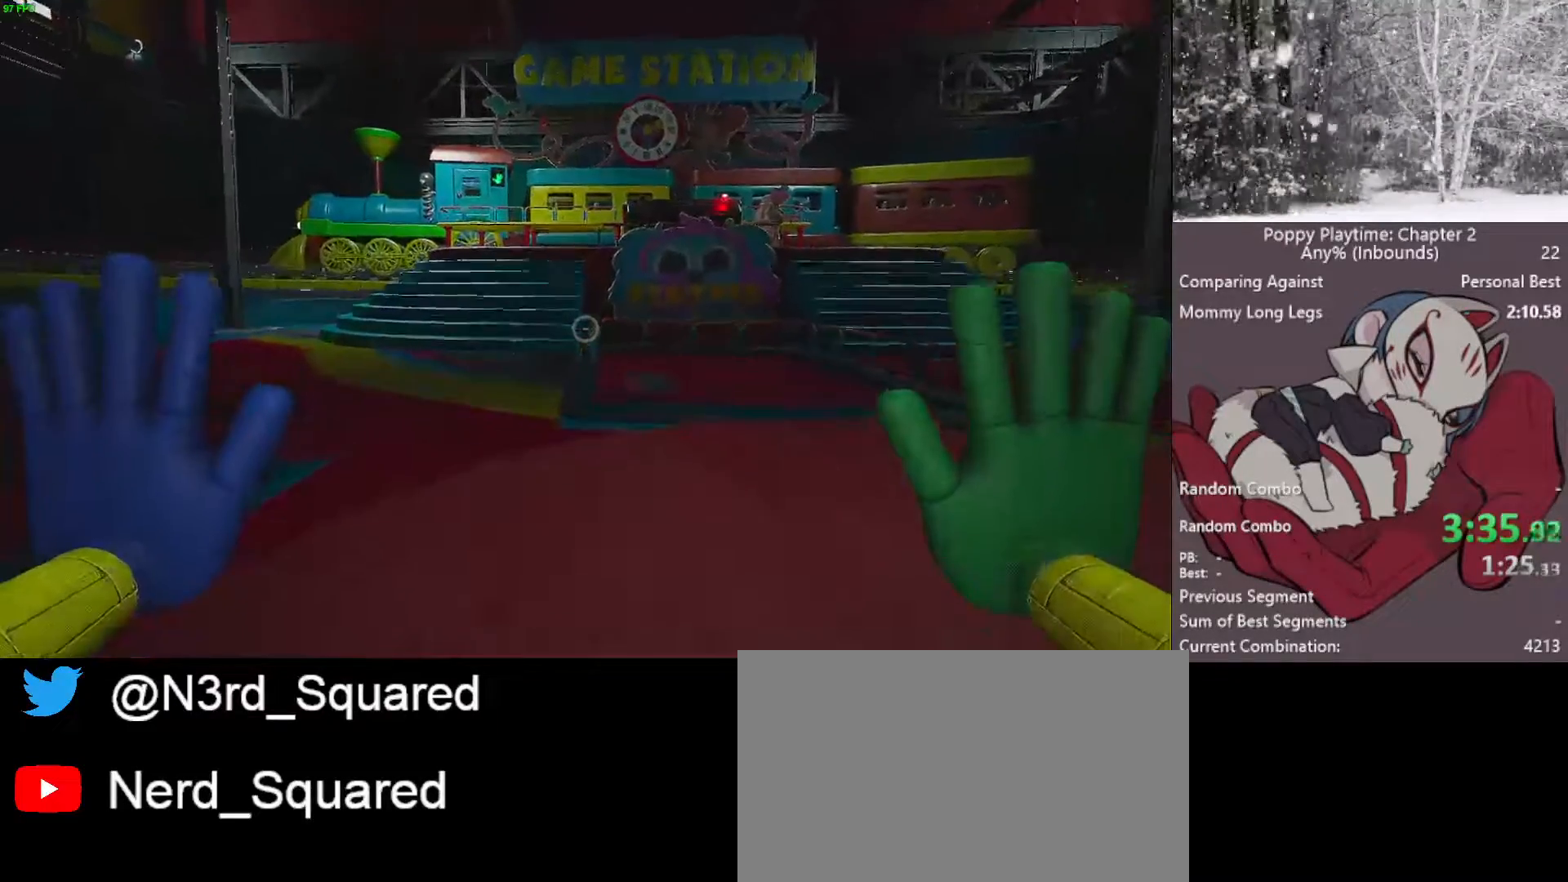
{"keys": ["shift", "w"], "mouse": [], "mouse_move": "still", "events": []}
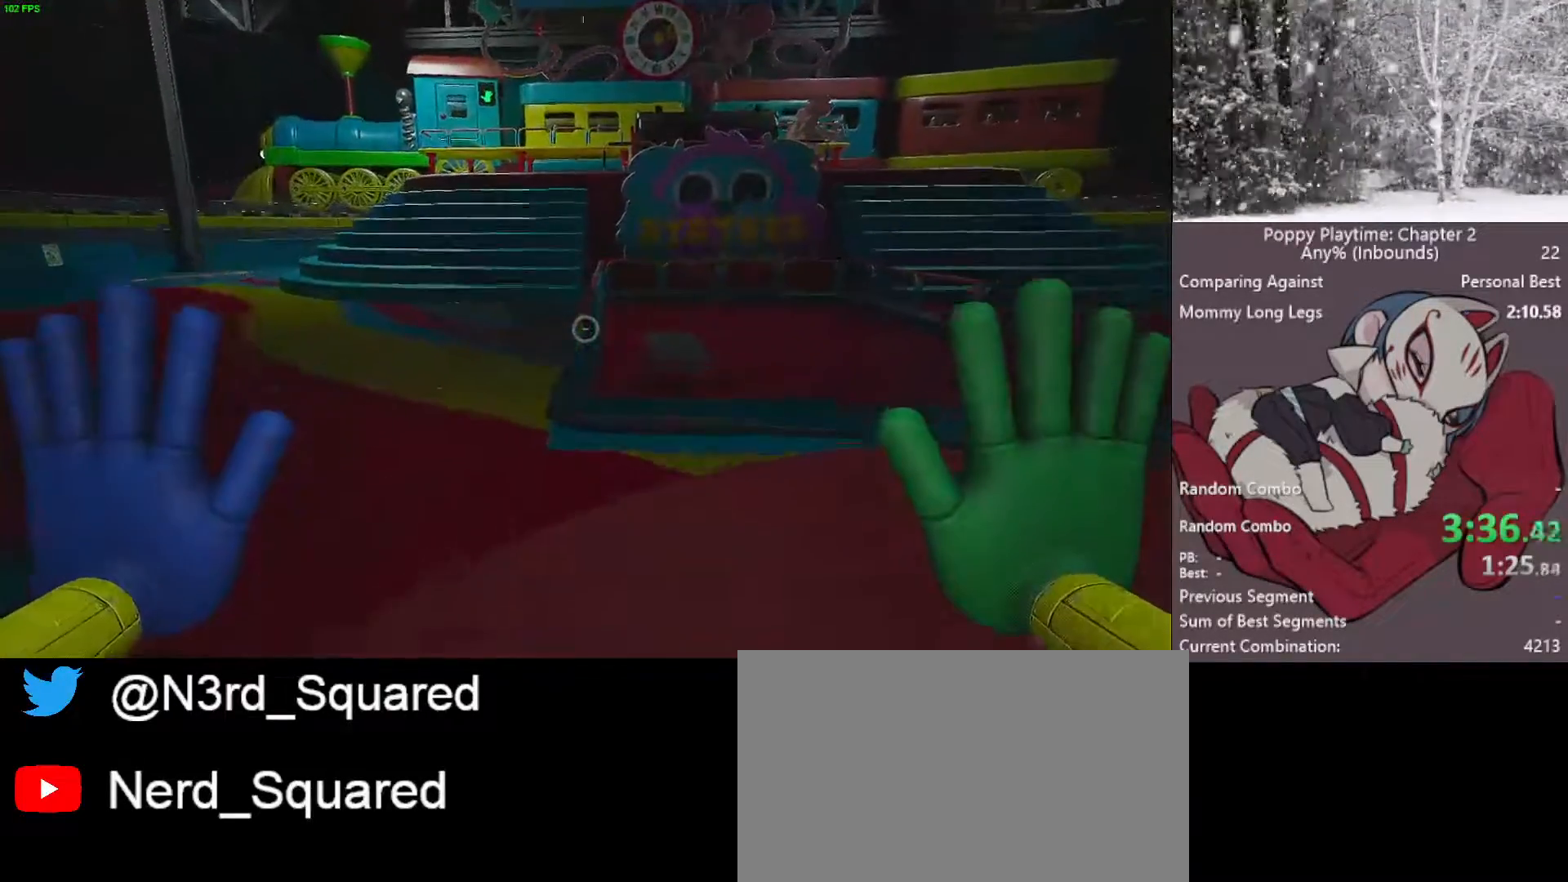
{"keys": ["shift", "space", "w"], "mouse": [], "mouse_move": "still", "events": [[433, "space", "down"]]}
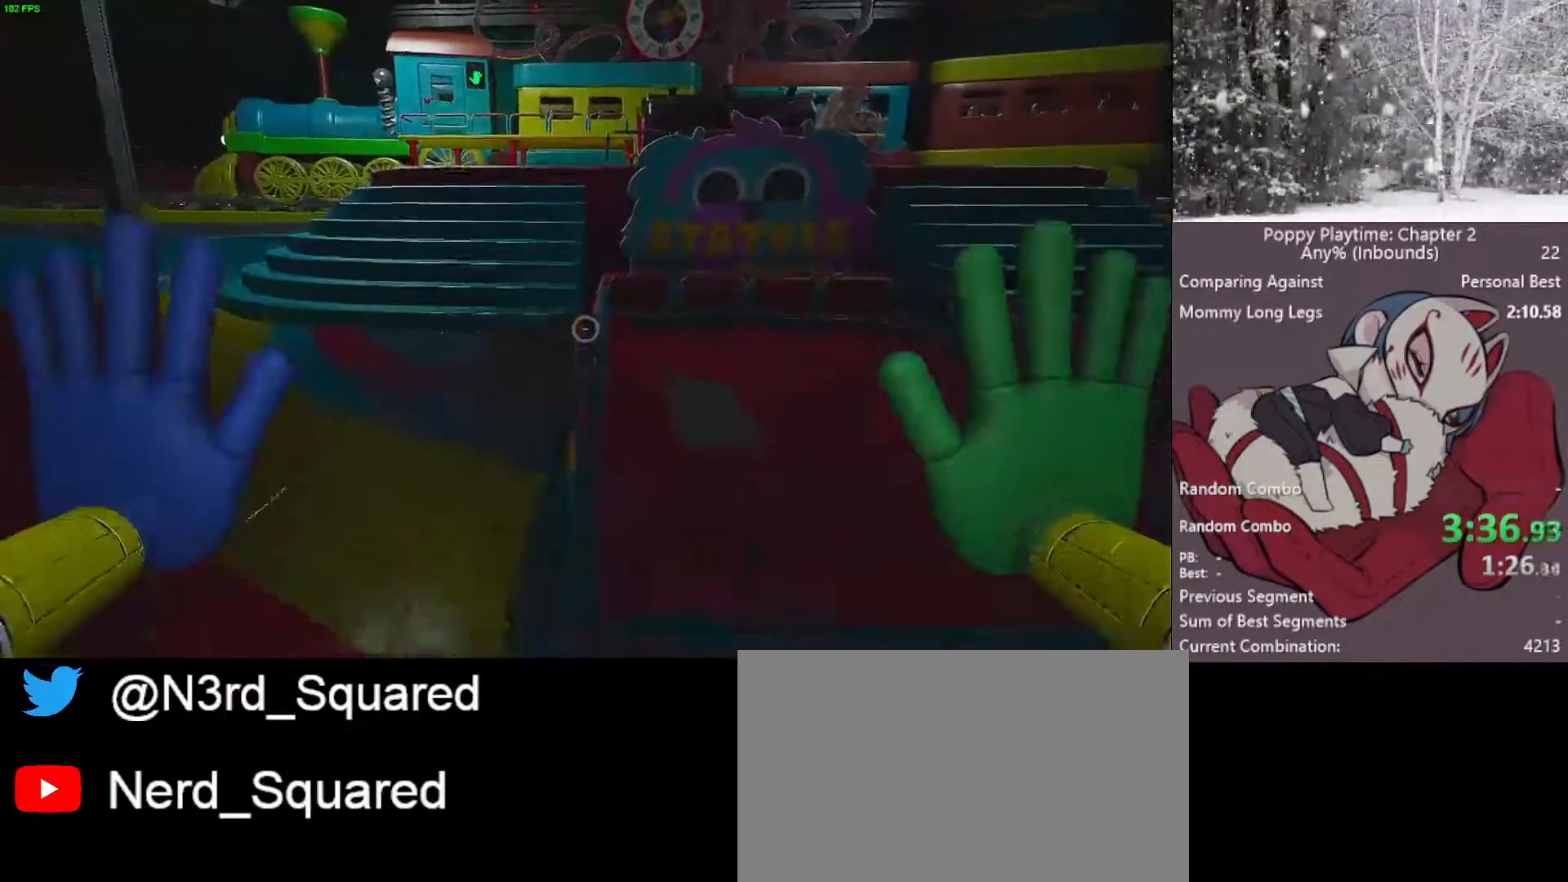
{"keys": ["shift", "w"], "mouse": [], "mouse_move": "still", "events": [[50, "space", "up"]]}
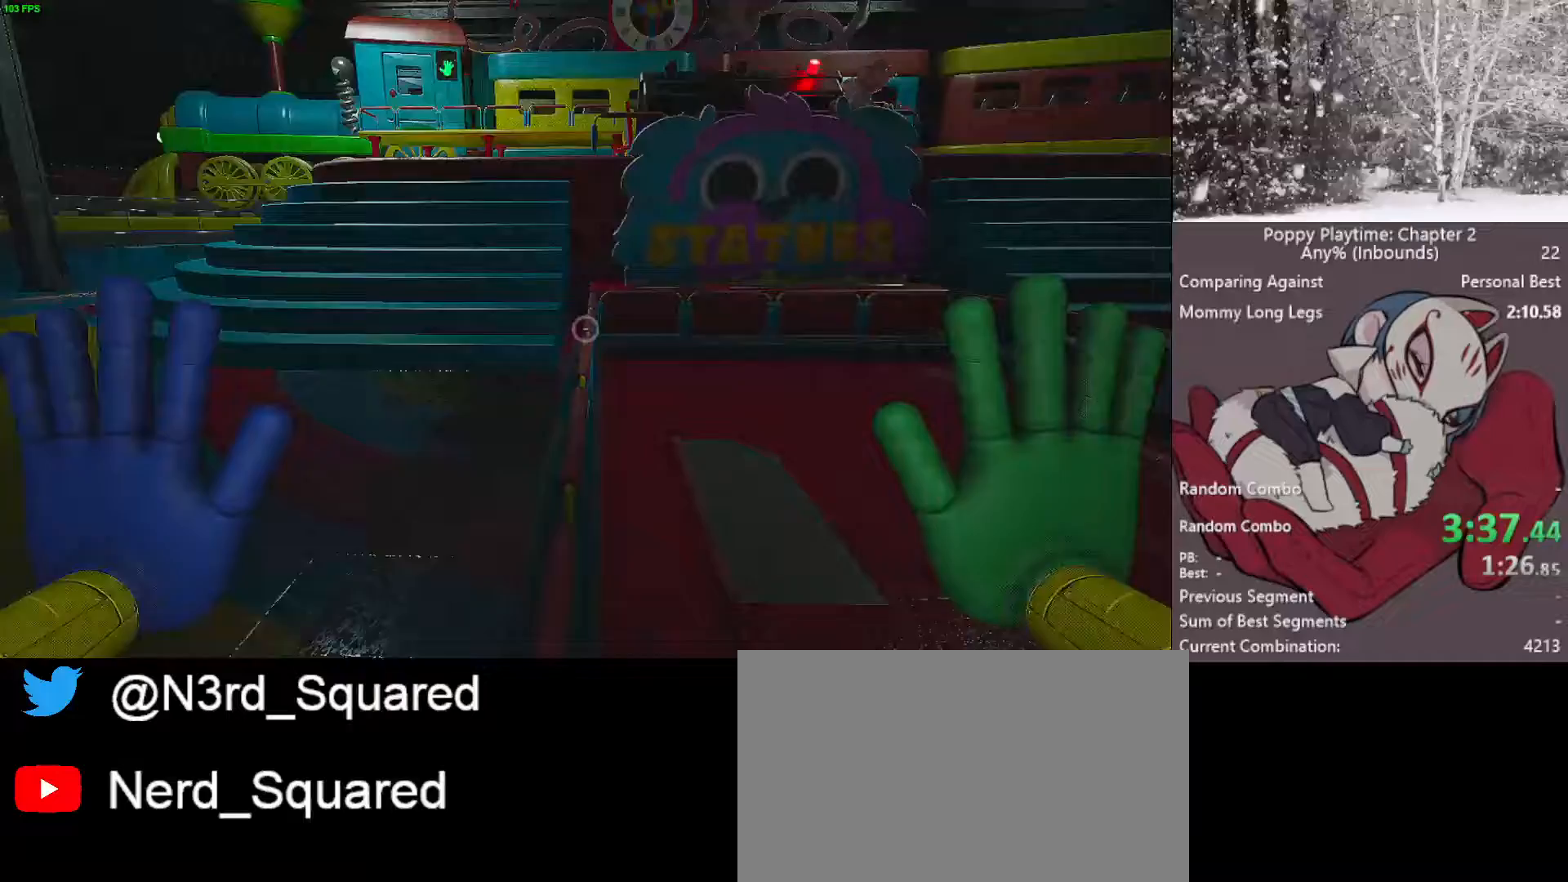
{"keys": ["shift", "w"], "mouse": [], "mouse_move": "still", "events": [[417, "a", "down"], [467, "a", "up"]]}
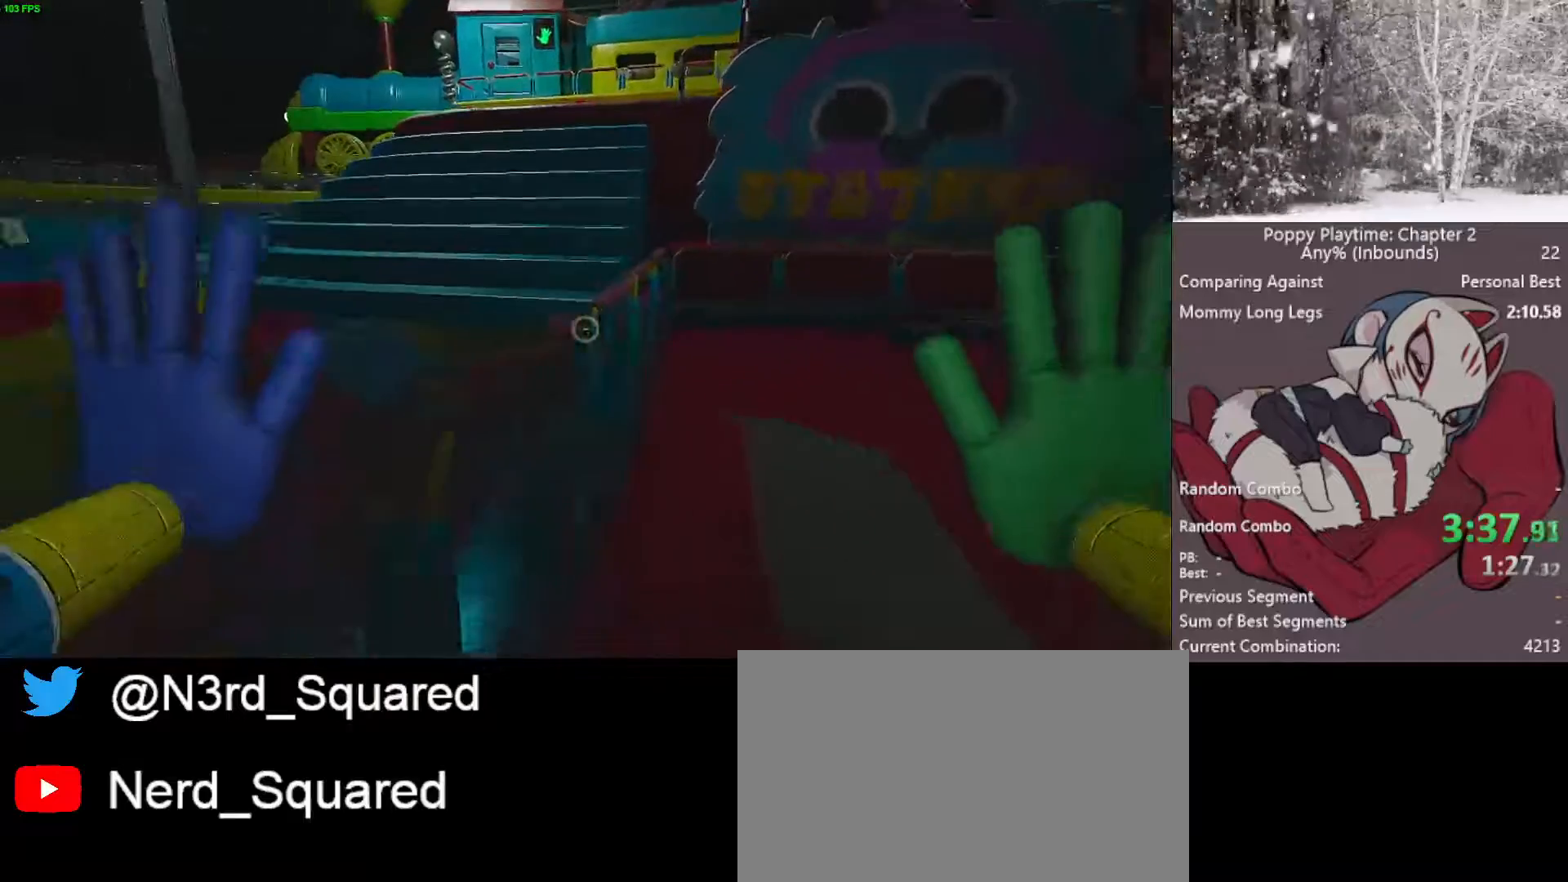
{"keys": ["shift", "w"], "mouse": [], "mouse_move": "still", "events": [[17, "space", "down"], [333, "space", "up"]]}
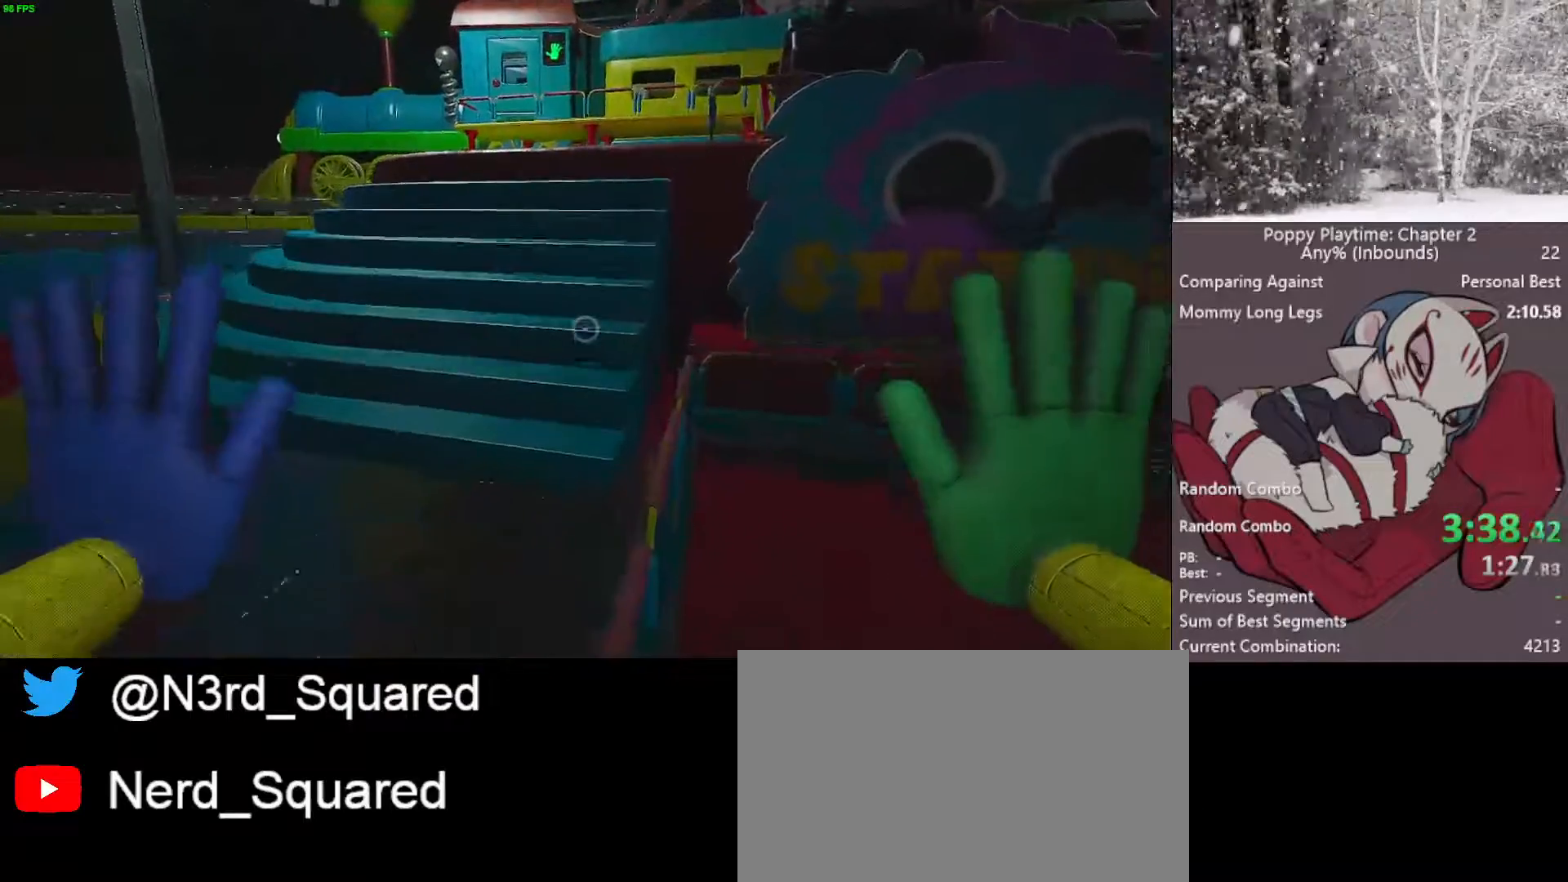
{"keys": ["shift", "space", "w"], "mouse": [], "mouse_move": "right", "events": [[450, "space", "down"]]}
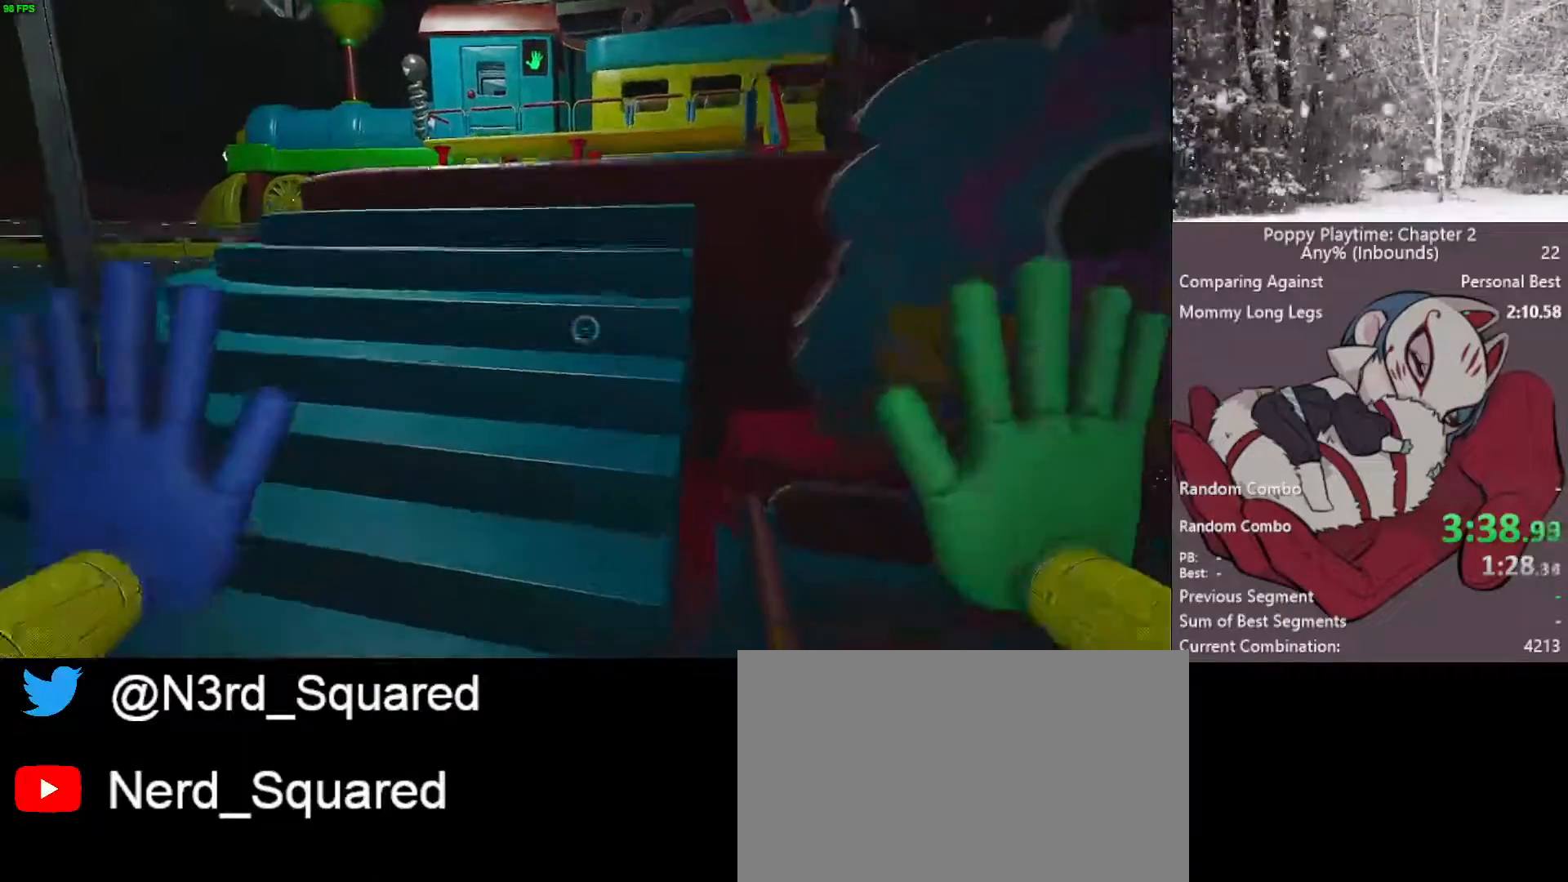
{"keys": ["shift", "w"], "mouse": [], "mouse_move": "up-right", "events": [[133, "space", "up"]]}
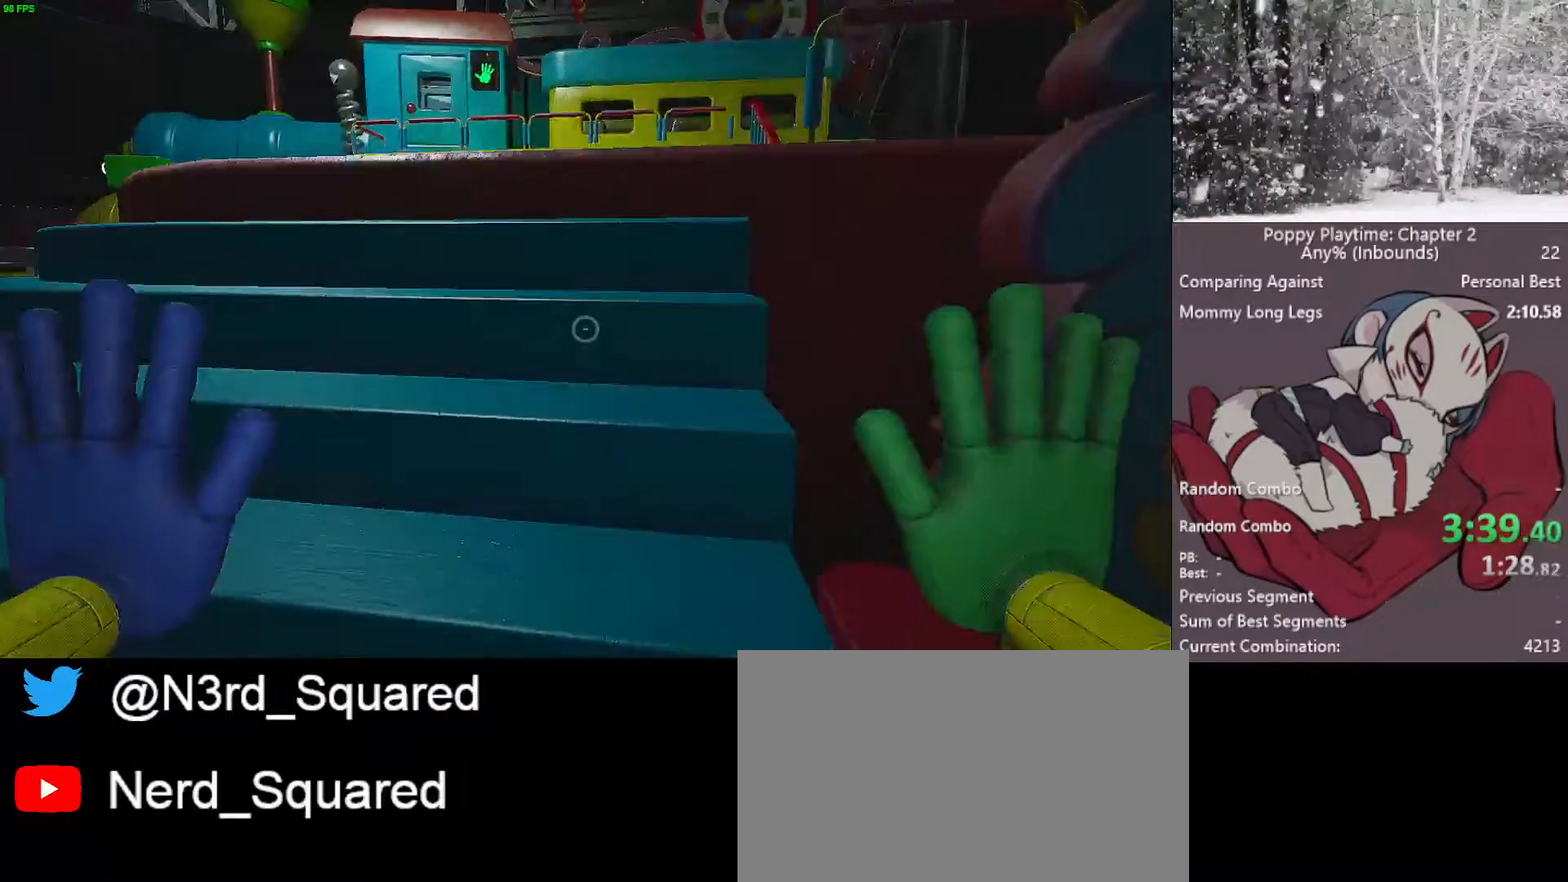
{"keys": ["shift", "w"], "mouse": [], "mouse_move": "still", "events": [[100, "space", "down"], [300, "space", "up"]]}
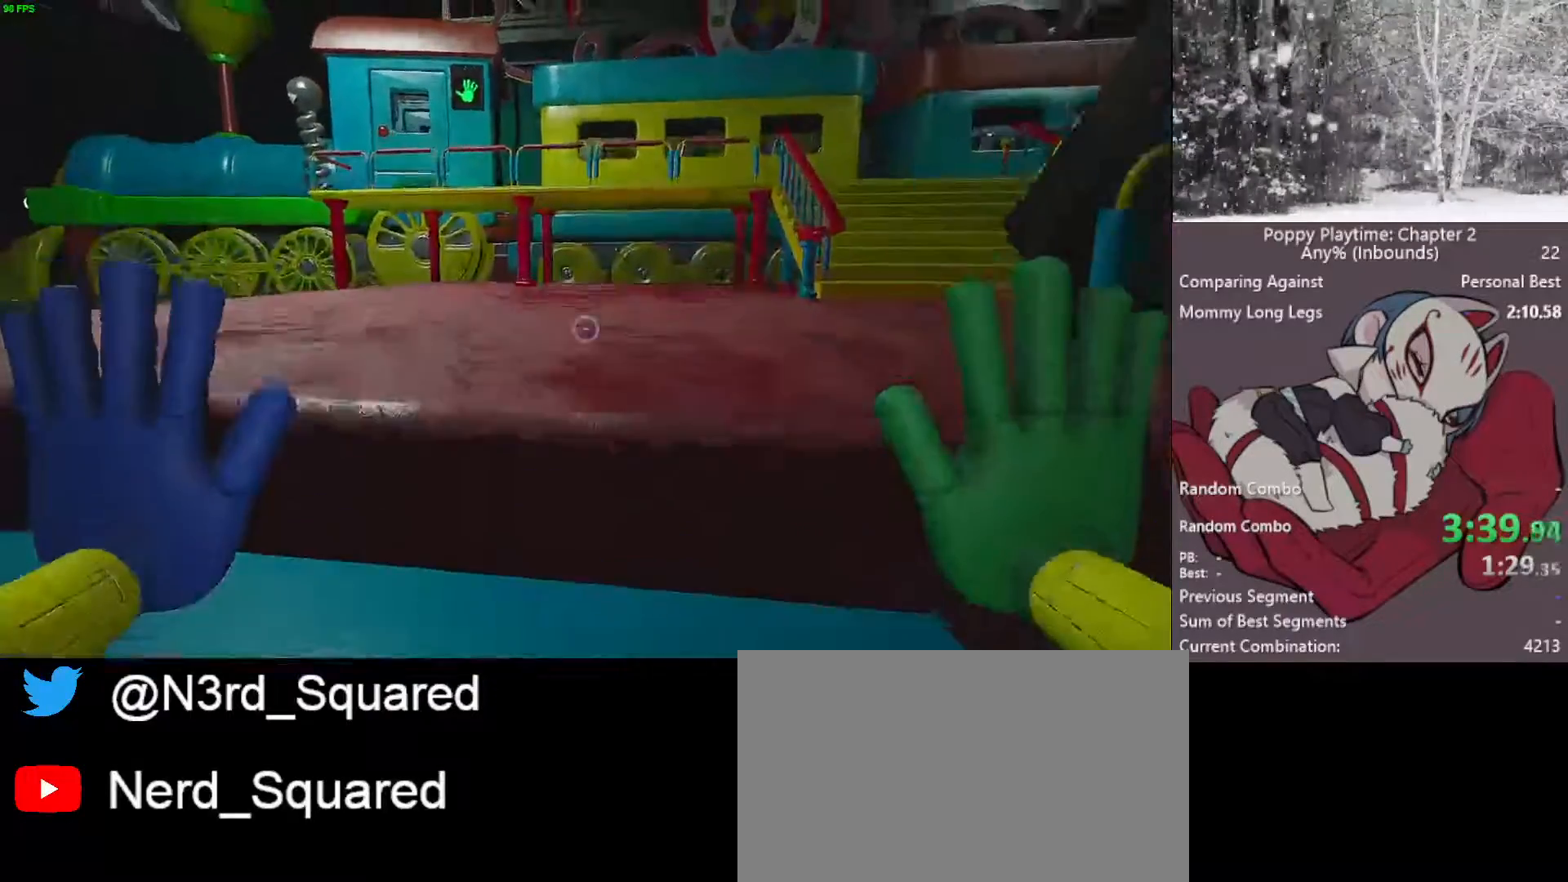
{"keys": ["shift", "w"], "mouse": [], "mouse_move": "left", "events": [[267, "d", "down"], [450, "d", "up"]]}
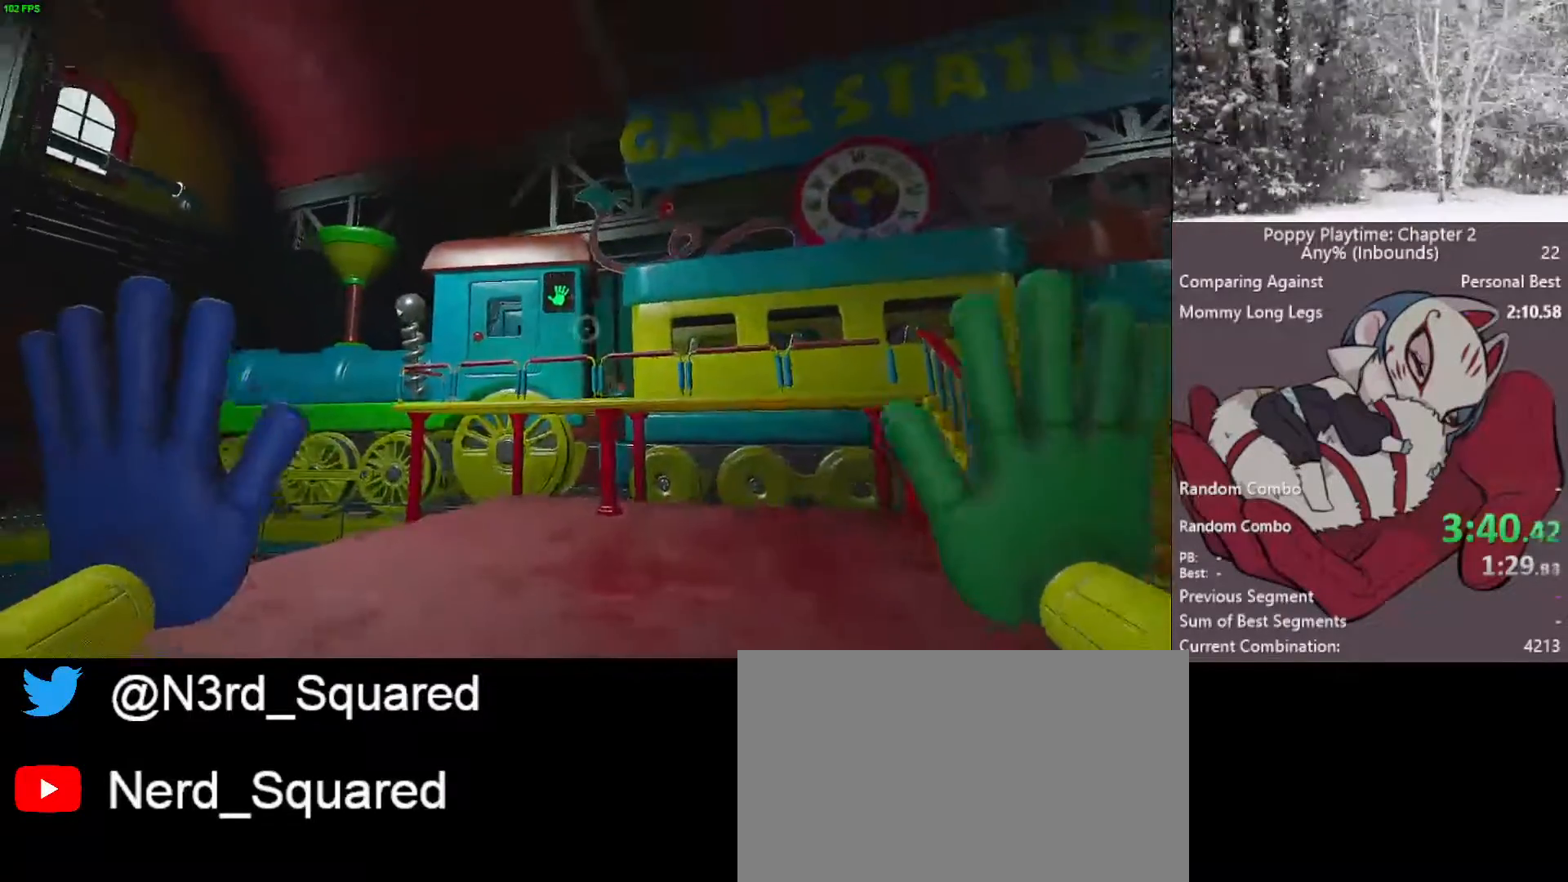
{"keys": ["d", "shift"], "mouse": ["right"], "mouse_move": "up", "events": [[233, "mouse_right", "down"], [333, "d", "down"], [417, "w", "up"]]}
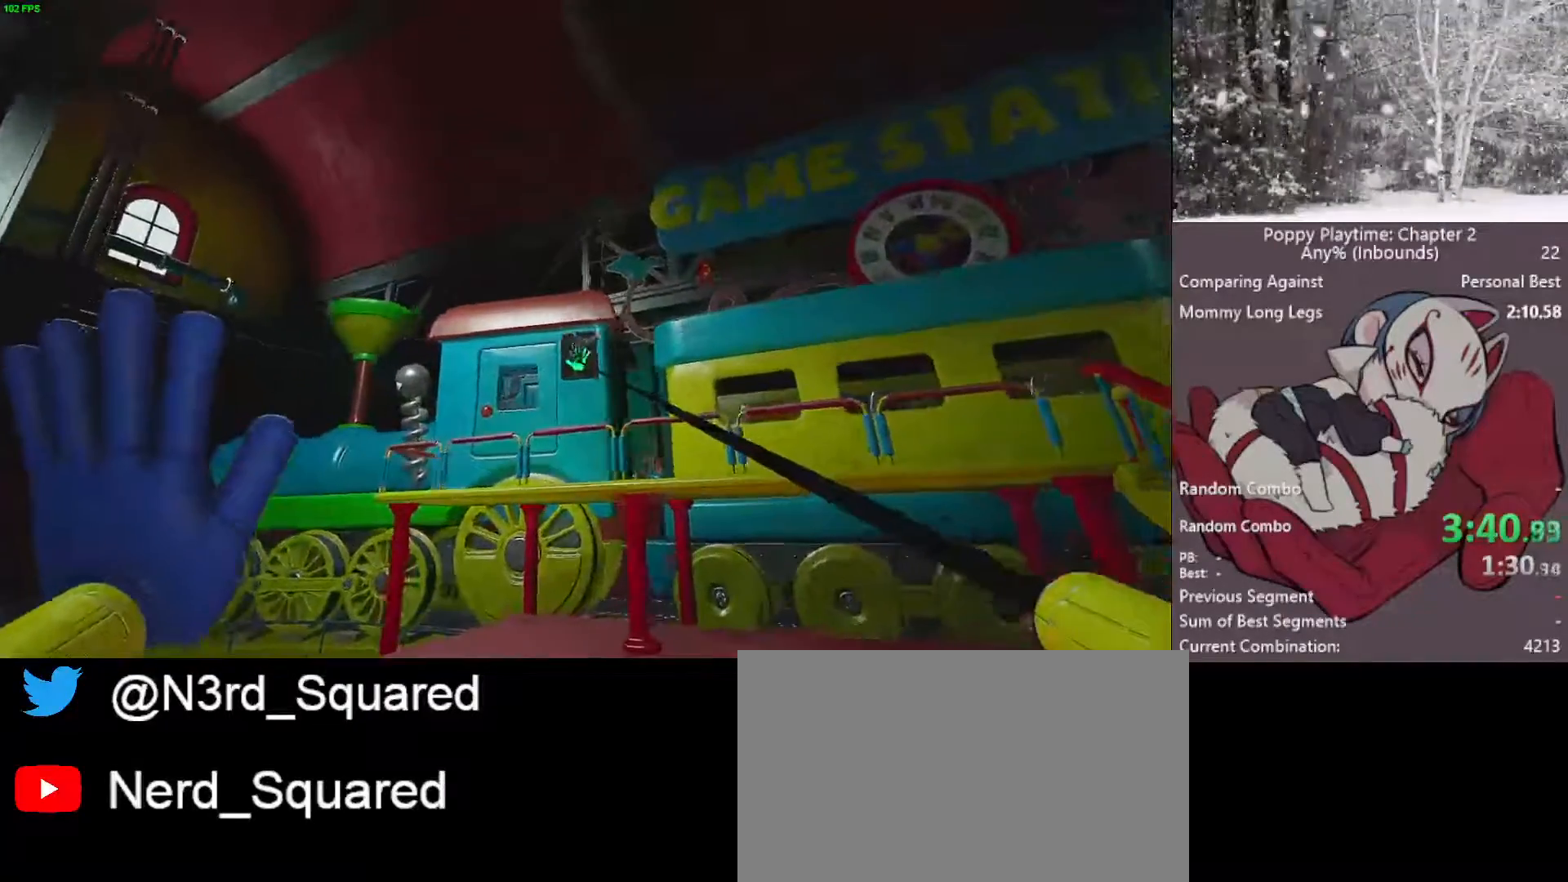
{"keys": ["d", "shift", "w"], "mouse": ["right"], "mouse_move": "right", "events": [[350, "w", "down"]]}
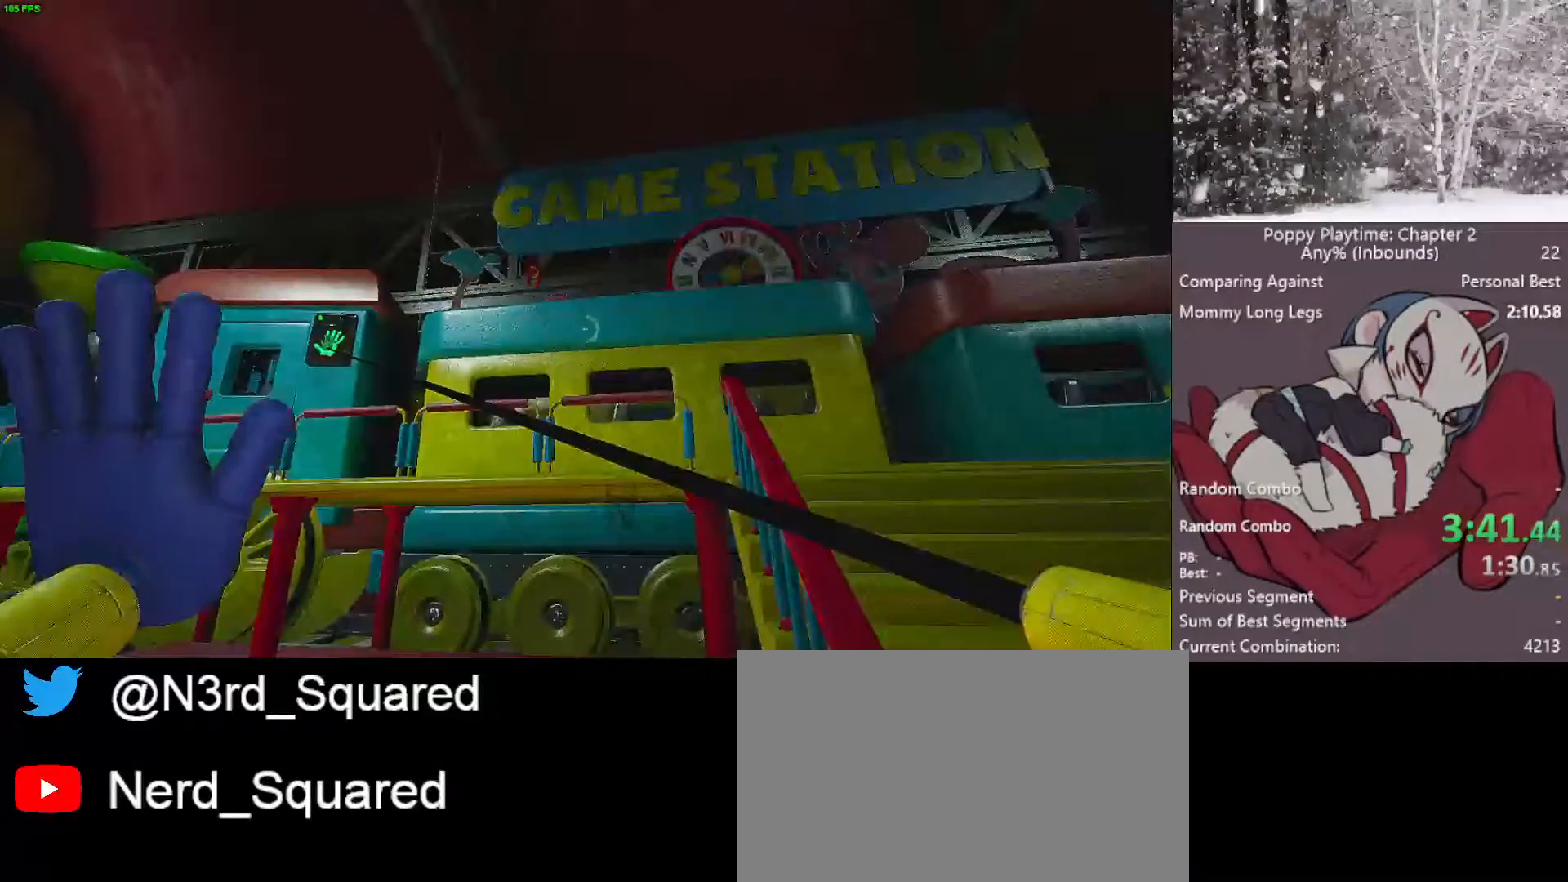
{"keys": ["d", "shift", "w"], "mouse": ["right"], "mouse_move": "up-left", "events": []}
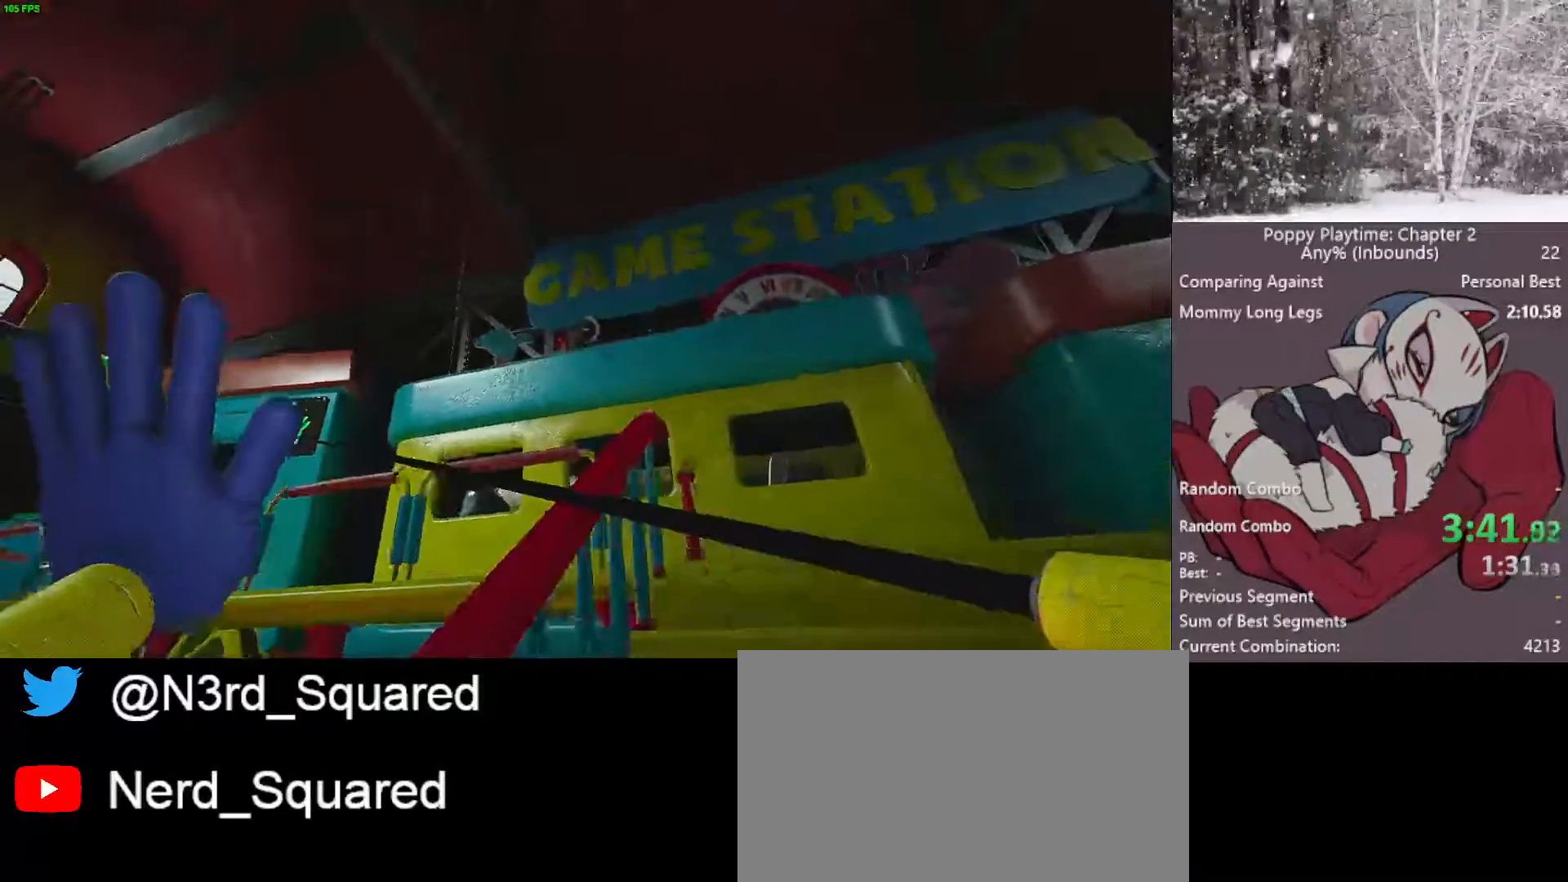
{"keys": ["d", "shift", "w"], "mouse": ["right"], "mouse_move": "still", "events": [[133, "d", "up"], [283, "d", "down"]]}